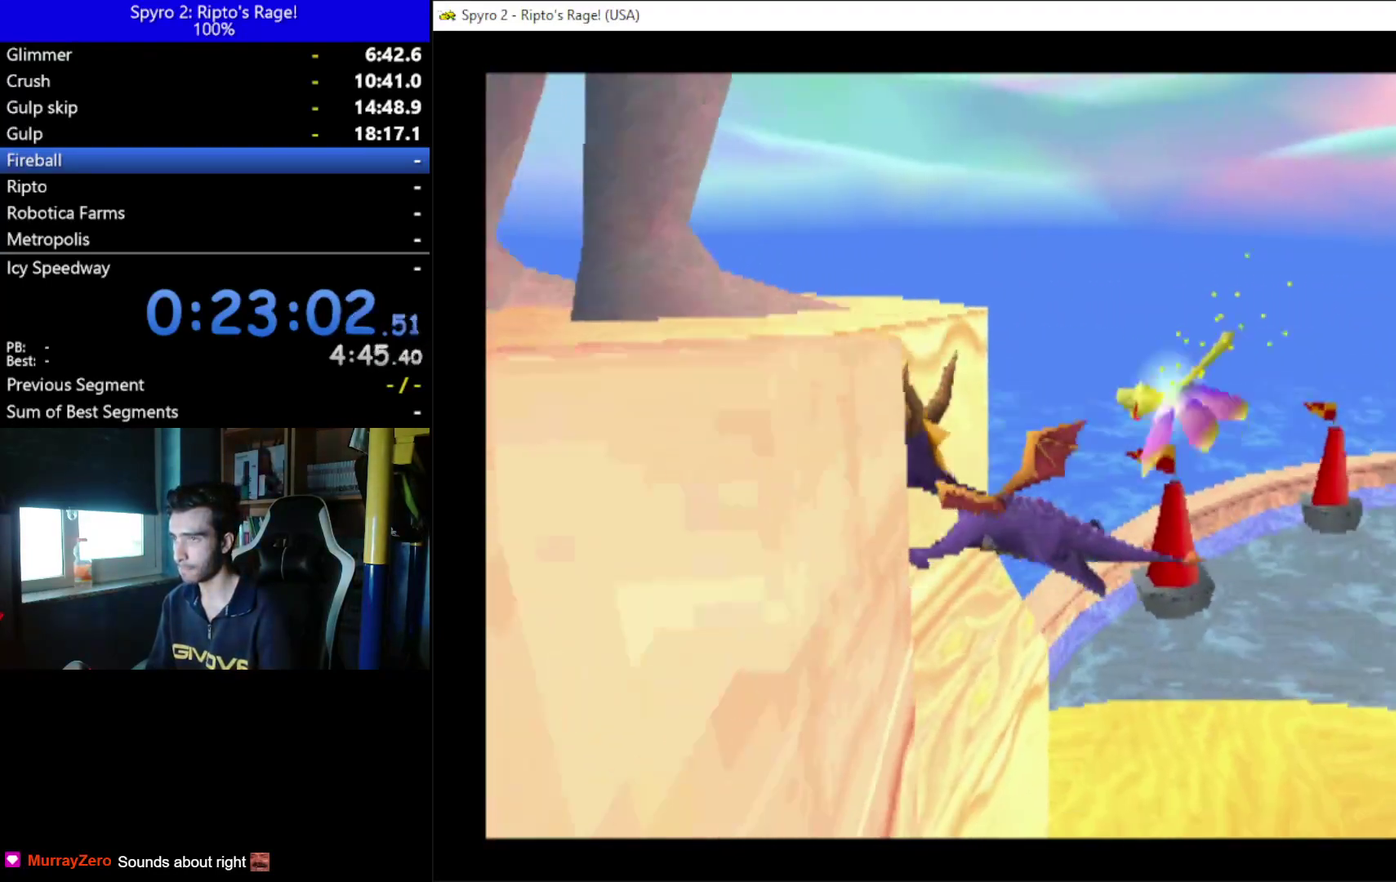
Gameplay with a controller (Xbox layout); each line is a JSON object with the inputs held at the frame after it. "events" lists button and stick changes between this image and that frame as [ms after this image, input, new state], when the widget could be followed in between.
{"buttons": ["DPAD_DOWN"], "left_stick": "center", "right_stick": "center"}
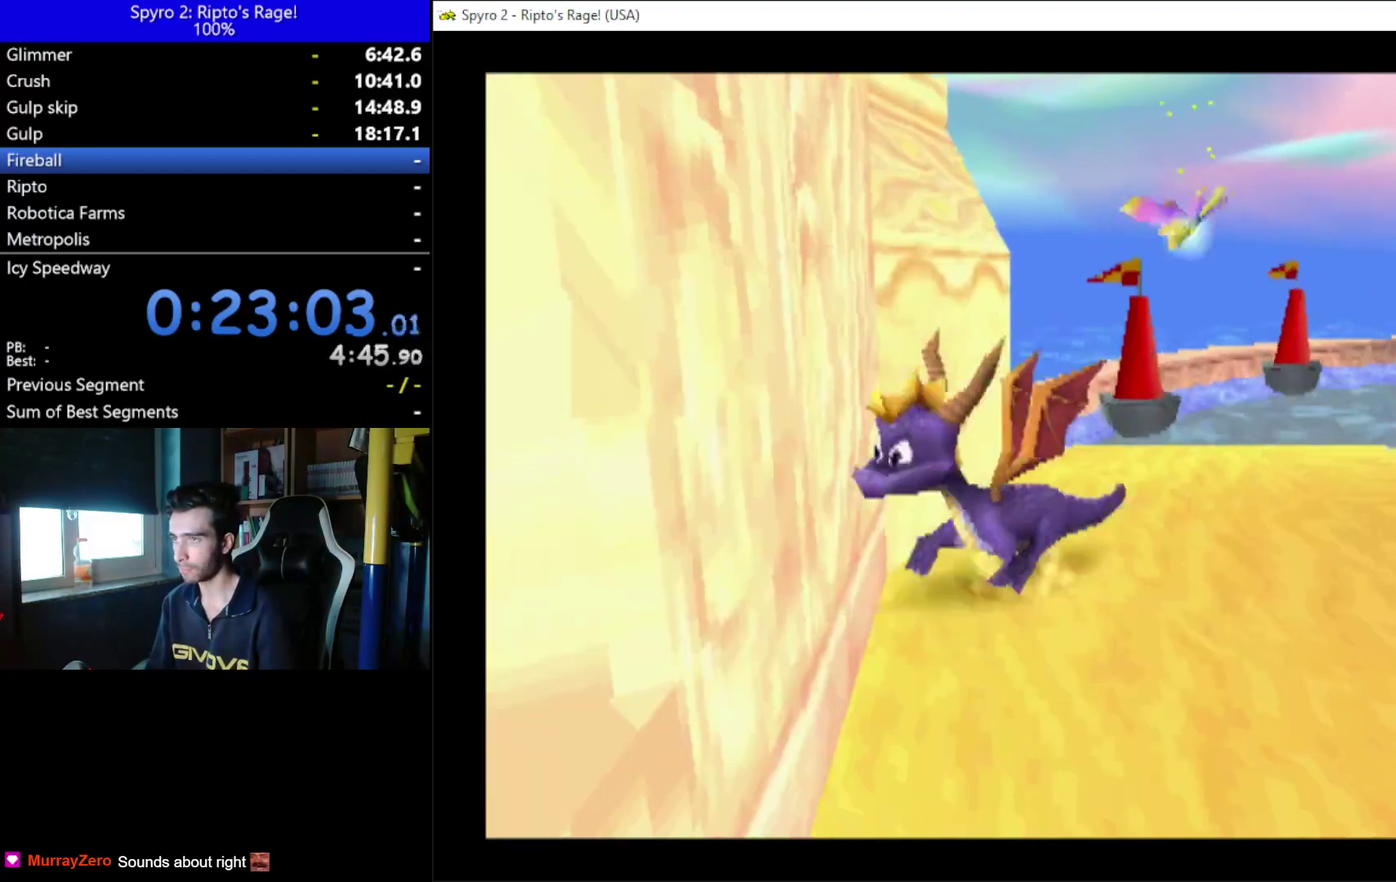
{"buttons": ["X"], "left_stick": "center", "right_stick": "center", "events": [[133, "X", "down"], [367, "DPAD_DOWN", "up"]]}
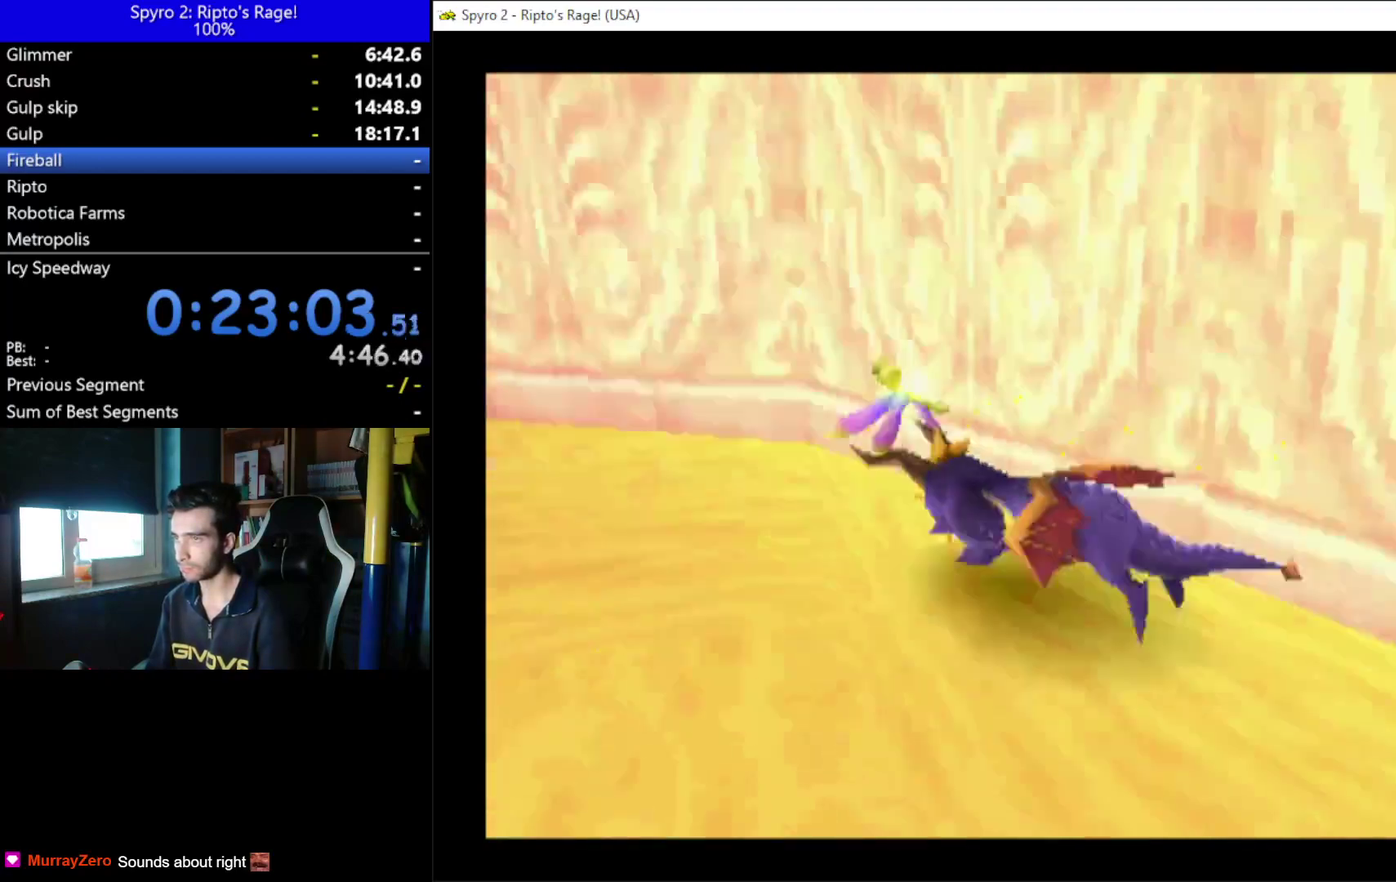
{"buttons": ["DPAD_UP"], "left_stick": "center", "right_stick": "center", "events": [[200, "DPAD_UP", "down"], [433, "X", "up"]]}
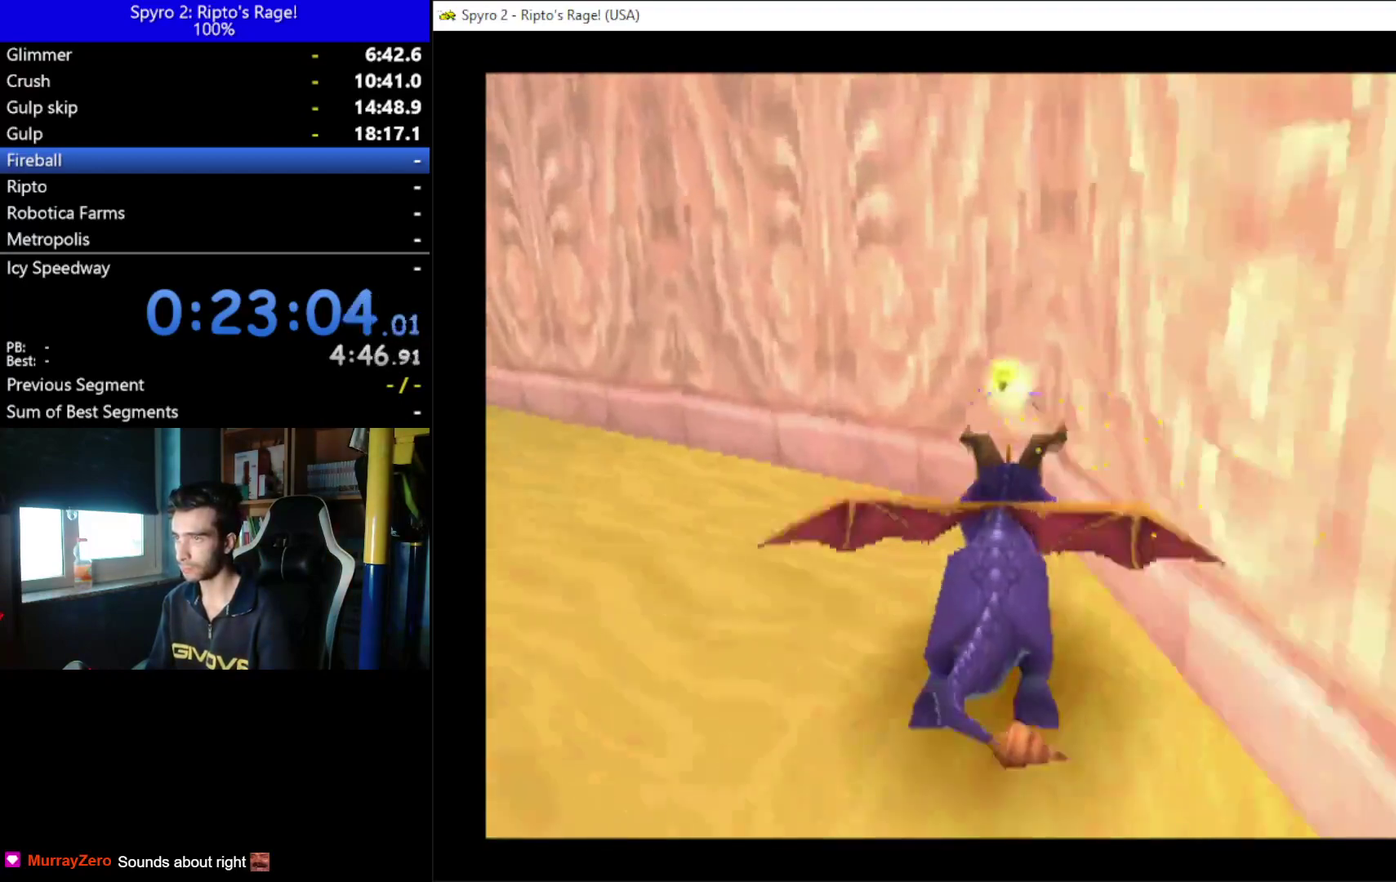
{"buttons": ["L2", "R2"], "left_stick": "center", "right_stick": "center", "events": [[100, "DPAD_RIGHT", "down"], [100, "DPAD_UP", "up"], [233, "DPAD_DOWN", "down"], [433, "DPAD_RIGHT", "up"], [467, "DPAD_DOWN", "up"], [467, "L2", "down"], [500, "R2", "down"]]}
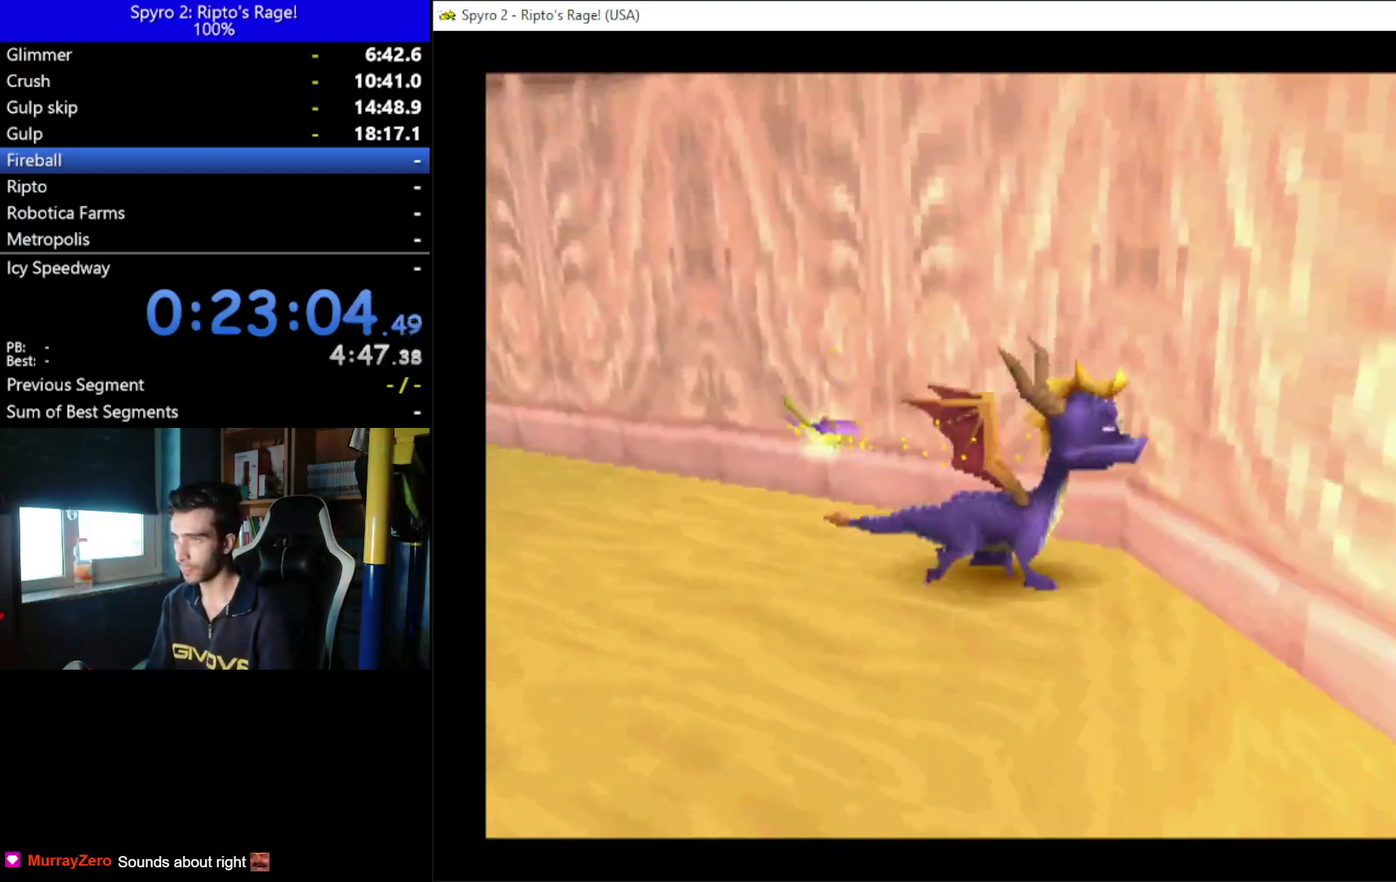
{"buttons": ["L2", "DPAD_UP"], "left_stick": "center", "right_stick": "center", "events": [[500, "DPAD_UP", "down"], [500, "R2", "up"]]}
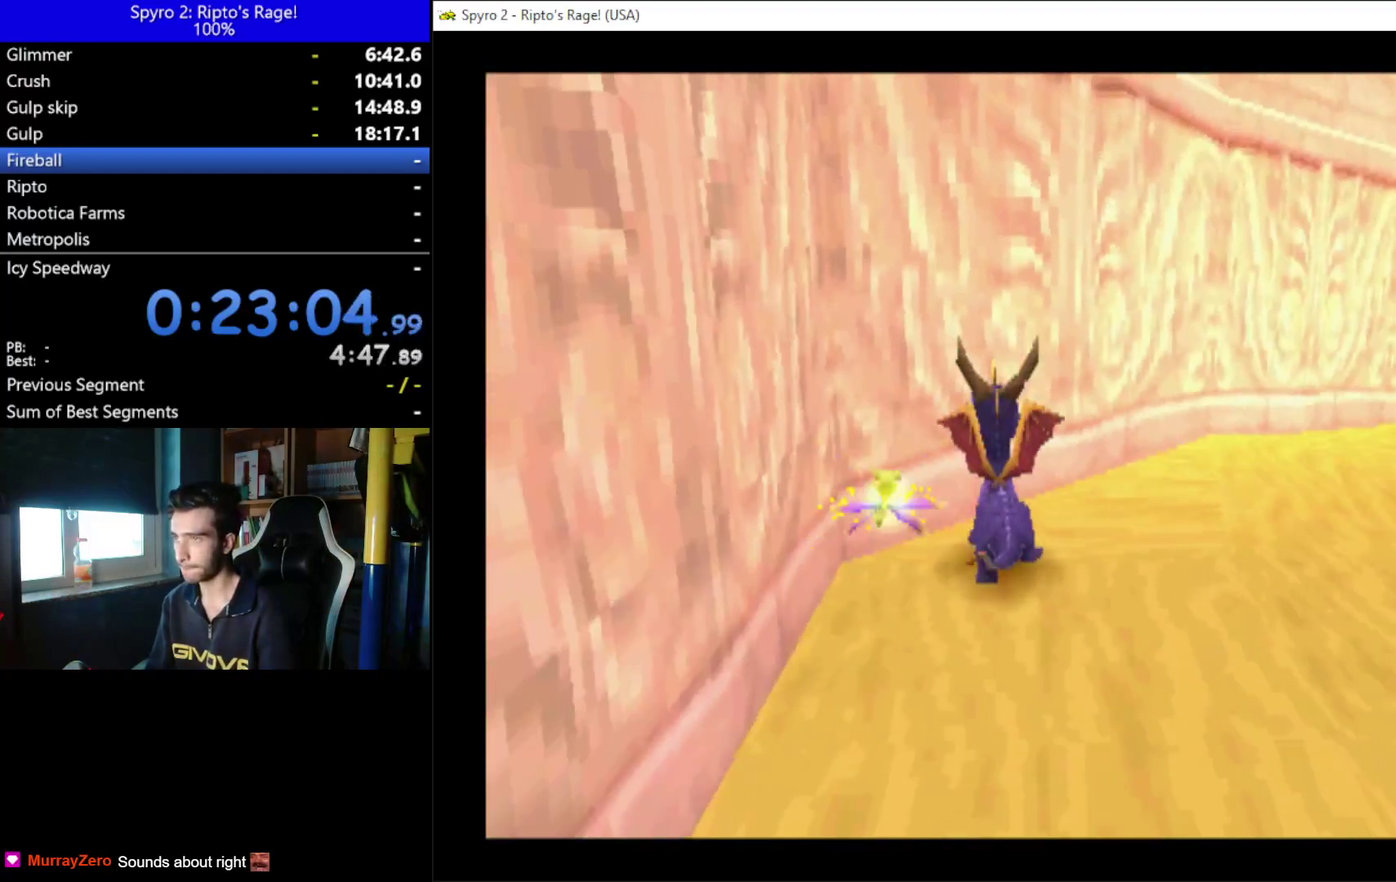
{"buttons": ["L2", "DPAD_UP"], "left_stick": "center", "right_stick": "center", "events": []}
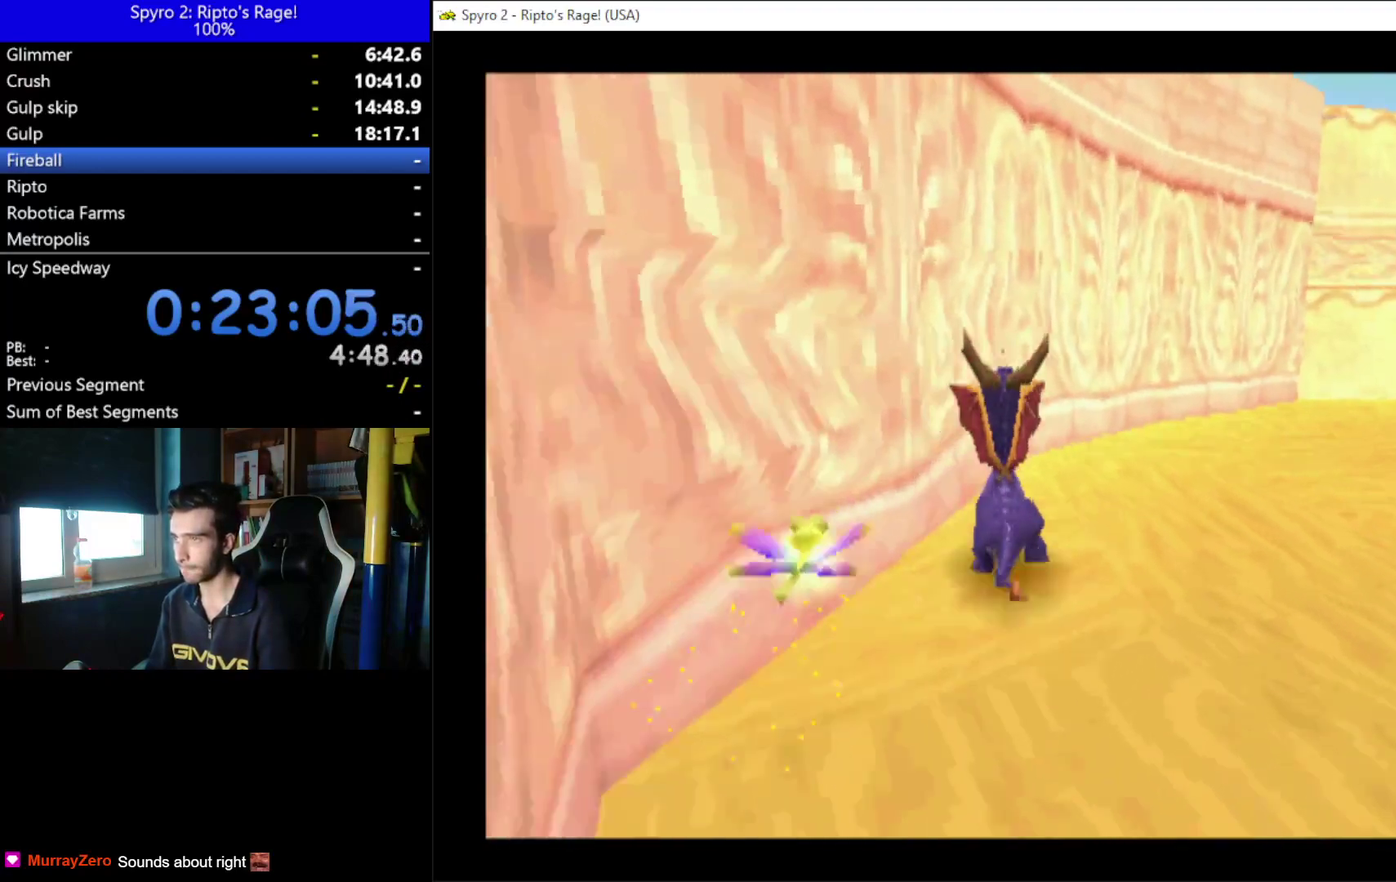
{"buttons": ["A", "X", "L2"], "left_stick": "center", "right_stick": "center", "events": [[200, "A", "down"], [300, "DPAD_UP", "up"], [367, "X", "down"]]}
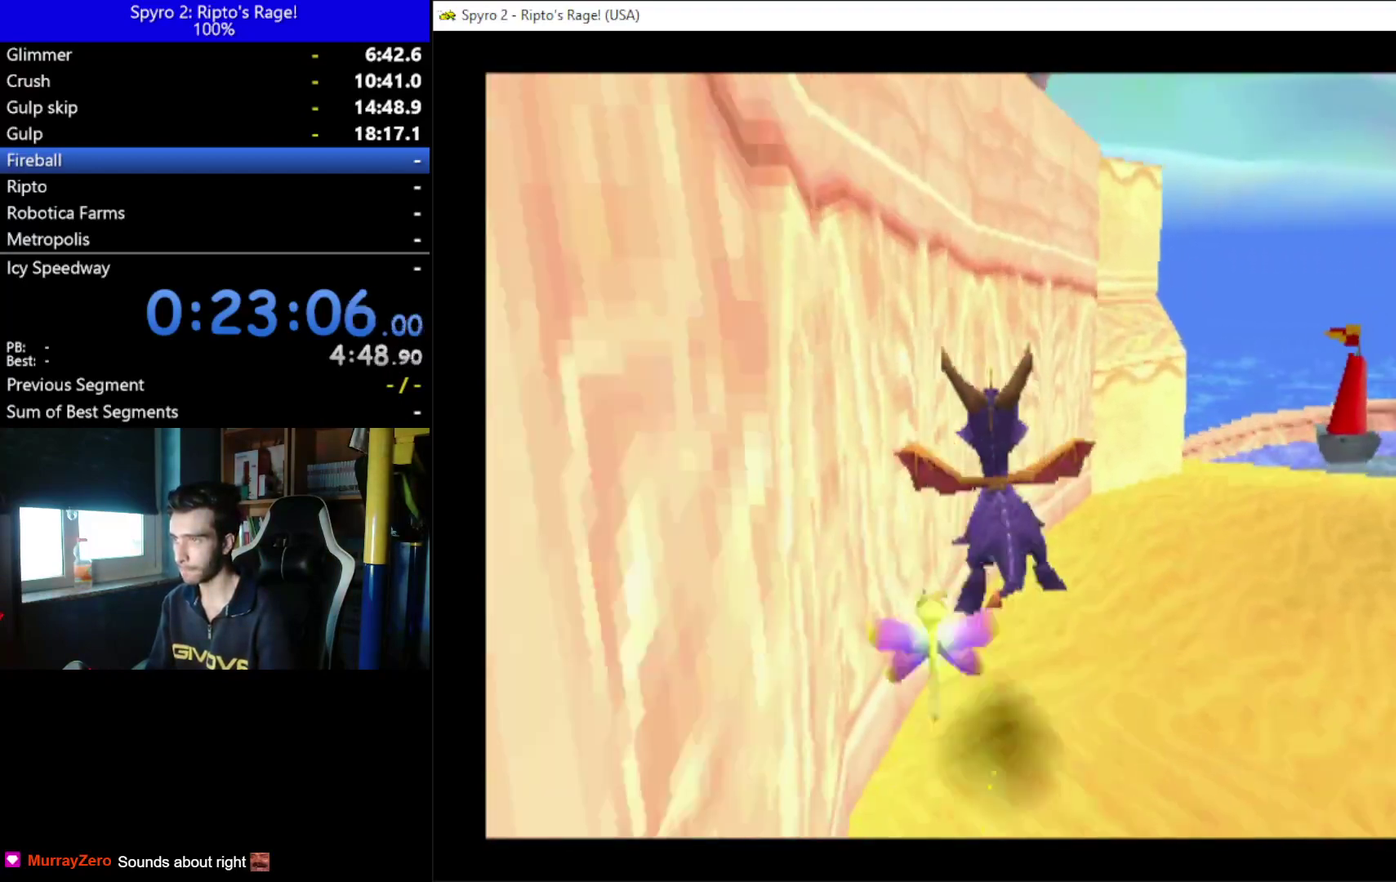
{"buttons": ["L2", "DPAD_DOWN", "DPAD_LEFT"], "left_stick": "center", "right_stick": "center", "events": [[133, "X", "up"], [300, "A", "up"], [300, "DPAD_LEFT", "down"], [333, "DPAD_DOWN", "down"], [433, "DPAD_DOWN", "up"], [500, "DPAD_DOWN", "down"]]}
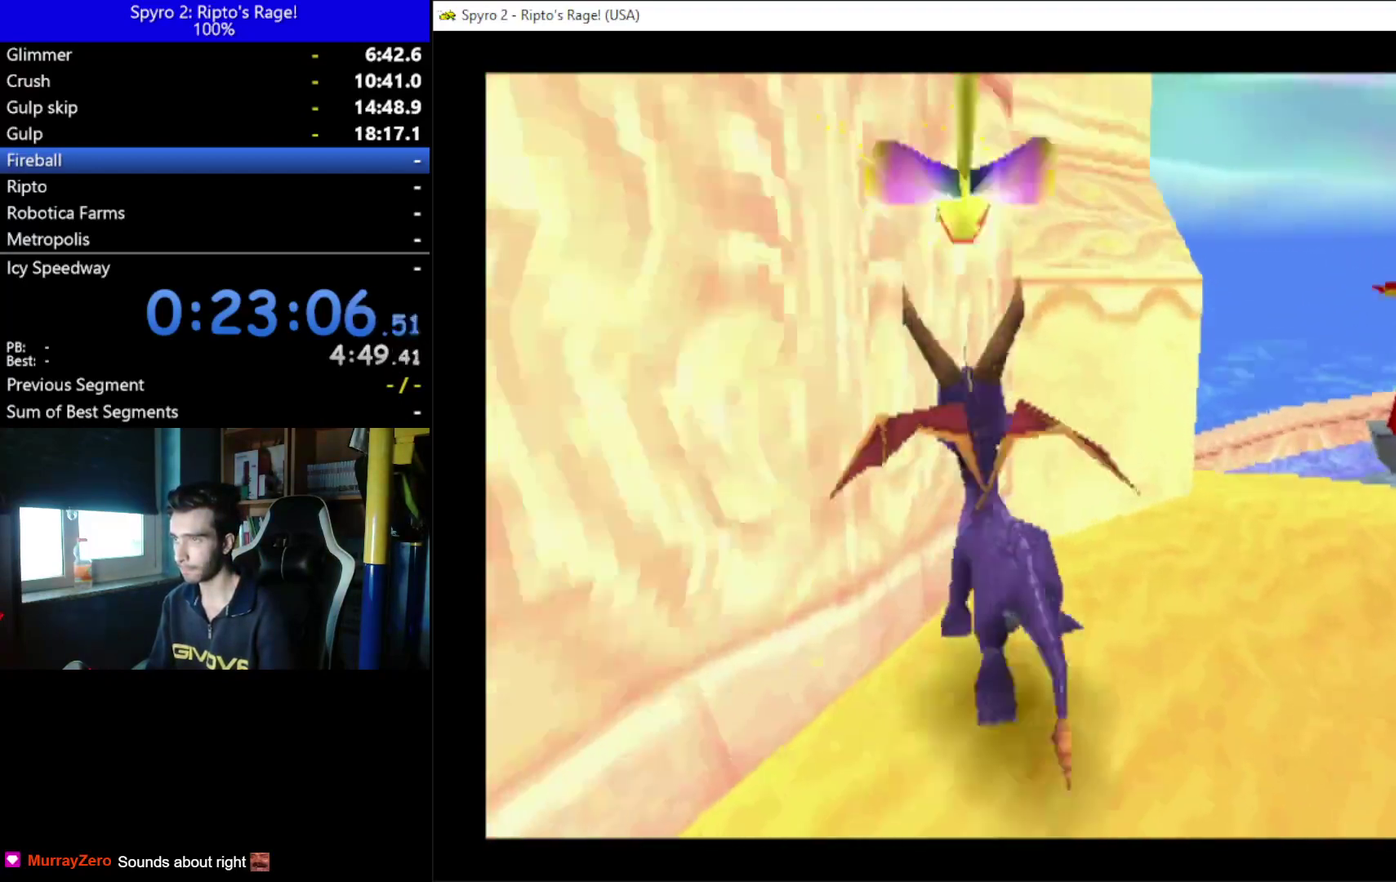
{"buttons": ["X", "L2"], "left_stick": "center", "right_stick": "center", "events": [[367, "DPAD_LEFT", "up"], [367, "X", "down"], [433, "DPAD_DOWN", "up"]]}
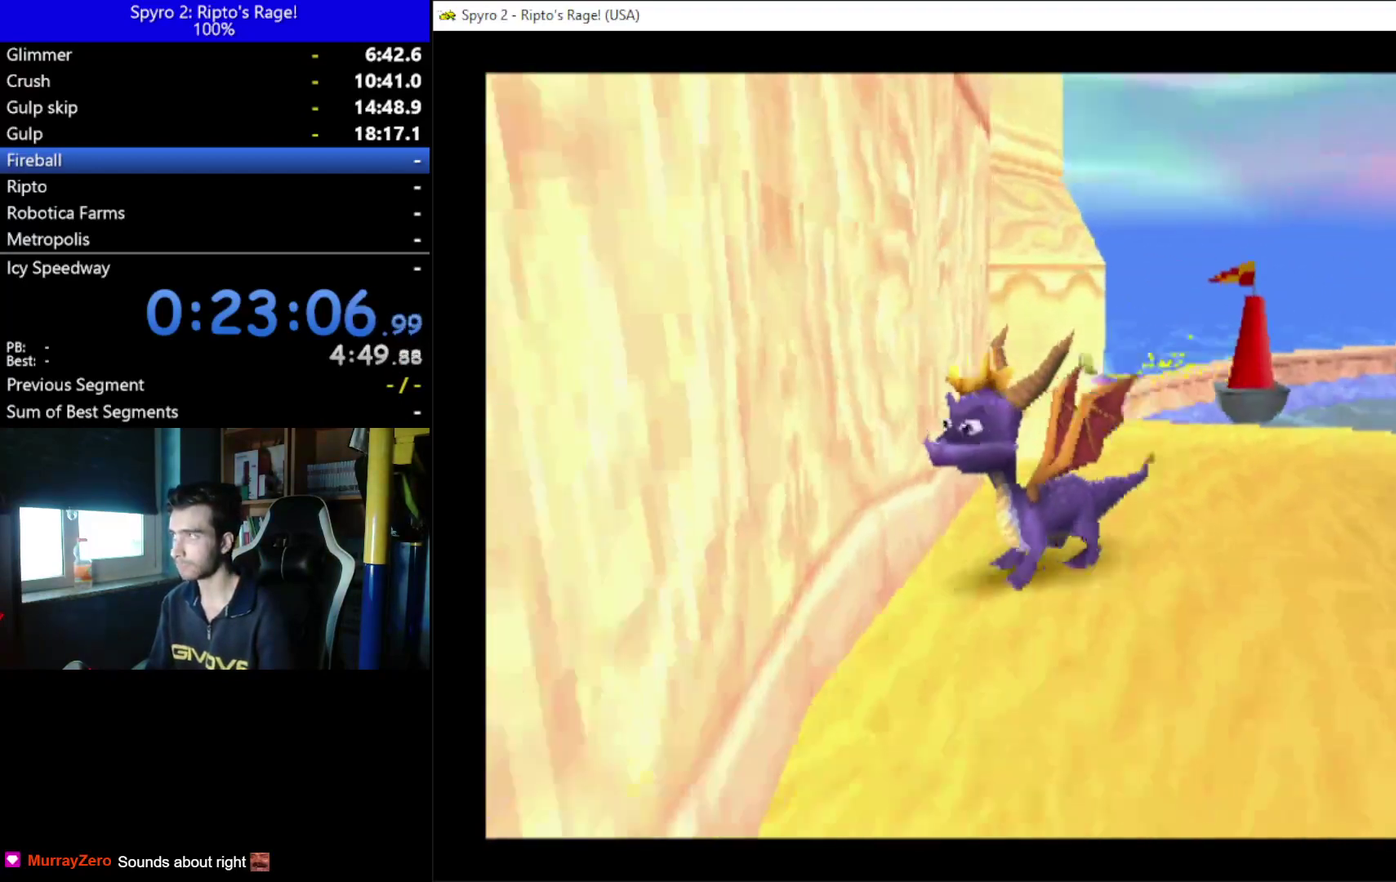
{"buttons": ["X", "L2", "DPAD_LEFT"], "left_stick": "center", "right_stick": "center", "events": [[267, "DPAD_LEFT", "down"]]}
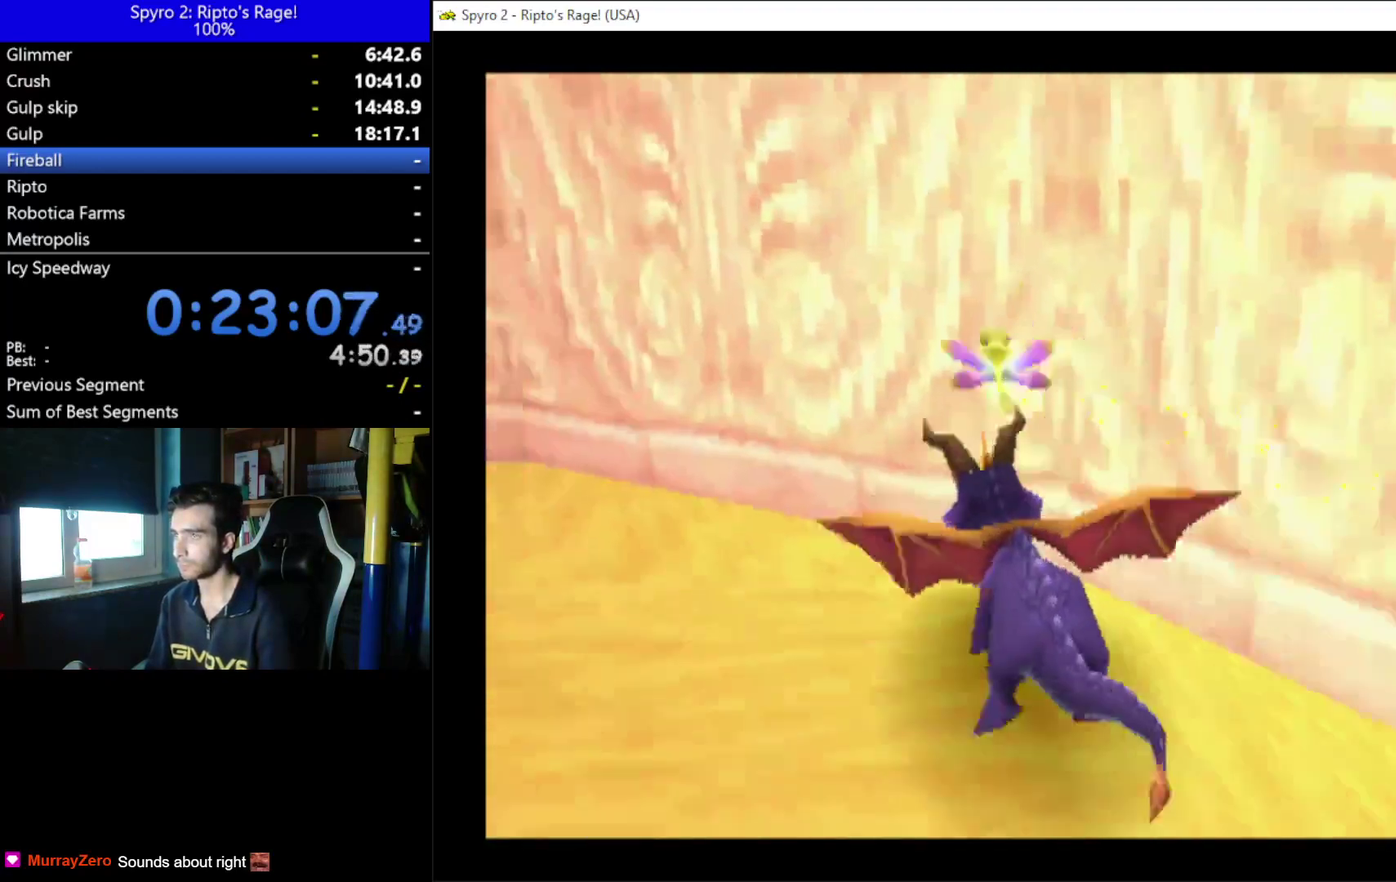
{"buttons": ["L2"], "left_stick": "center", "right_stick": "center", "events": [[300, "DPAD_LEFT", "up"], [400, "X", "up"]]}
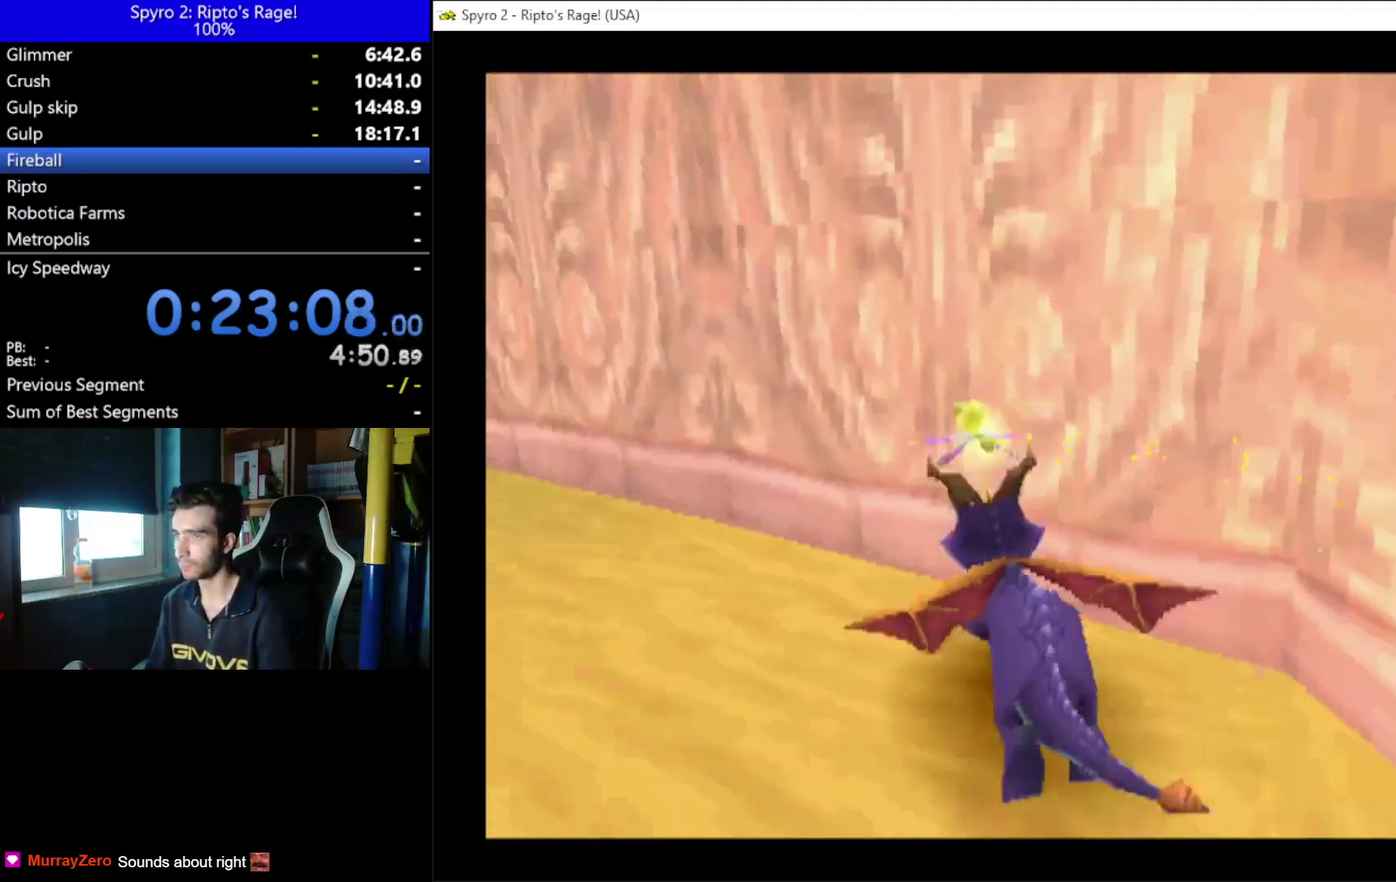
{"buttons": ["L2", "DPAD_RIGHT"], "left_stick": "center", "right_stick": "center", "events": [[133, "DPAD_UP", "down"], [300, "DPAD_RIGHT", "down"], [300, "DPAD_UP", "up"]]}
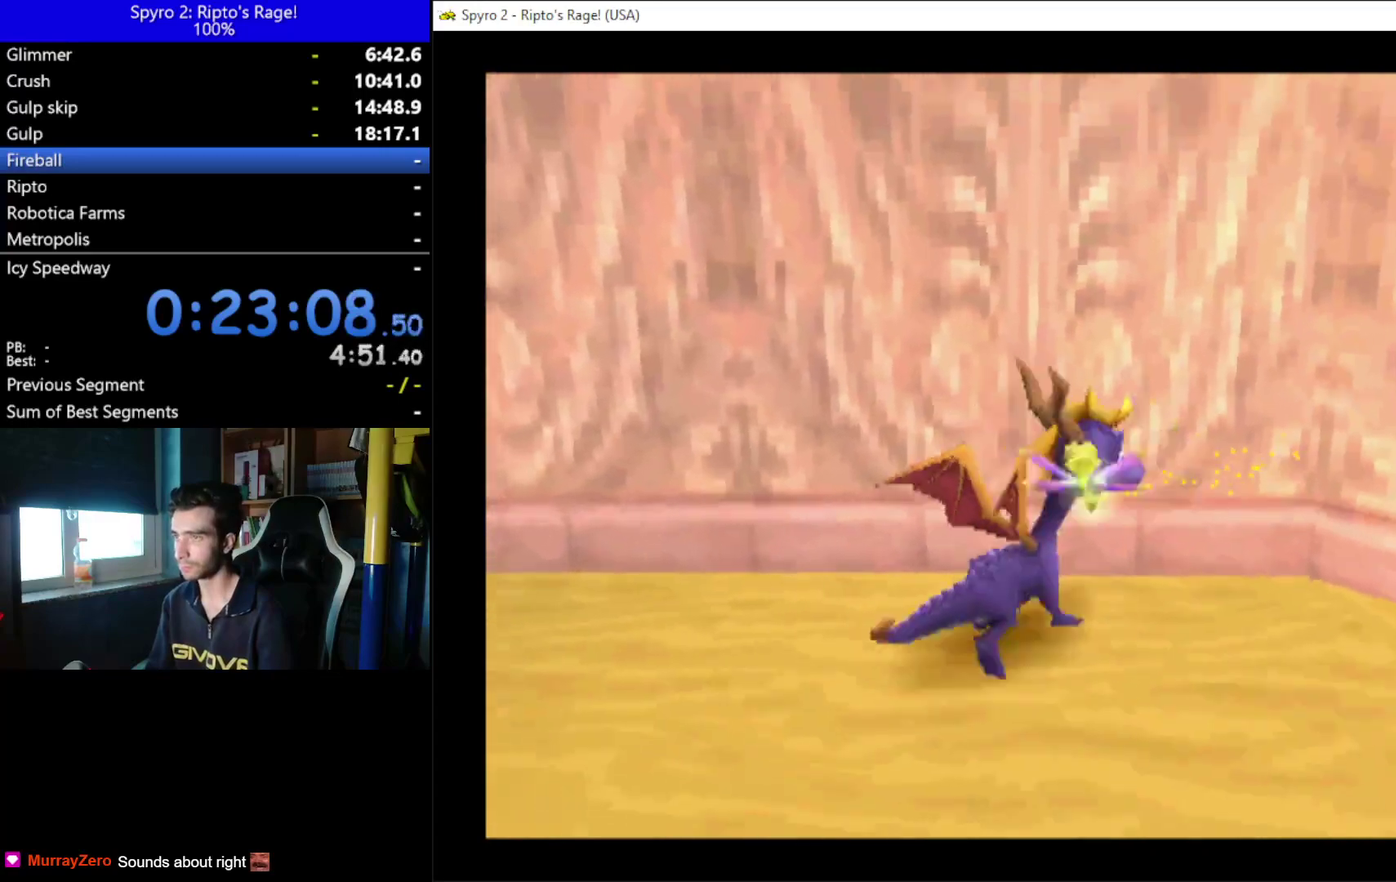
{"buttons": ["L2"], "left_stick": "center", "right_stick": "center", "events": [[67, "DPAD_RIGHT", "up"], [67, "R2", "down"], [333, "R2", "up"]]}
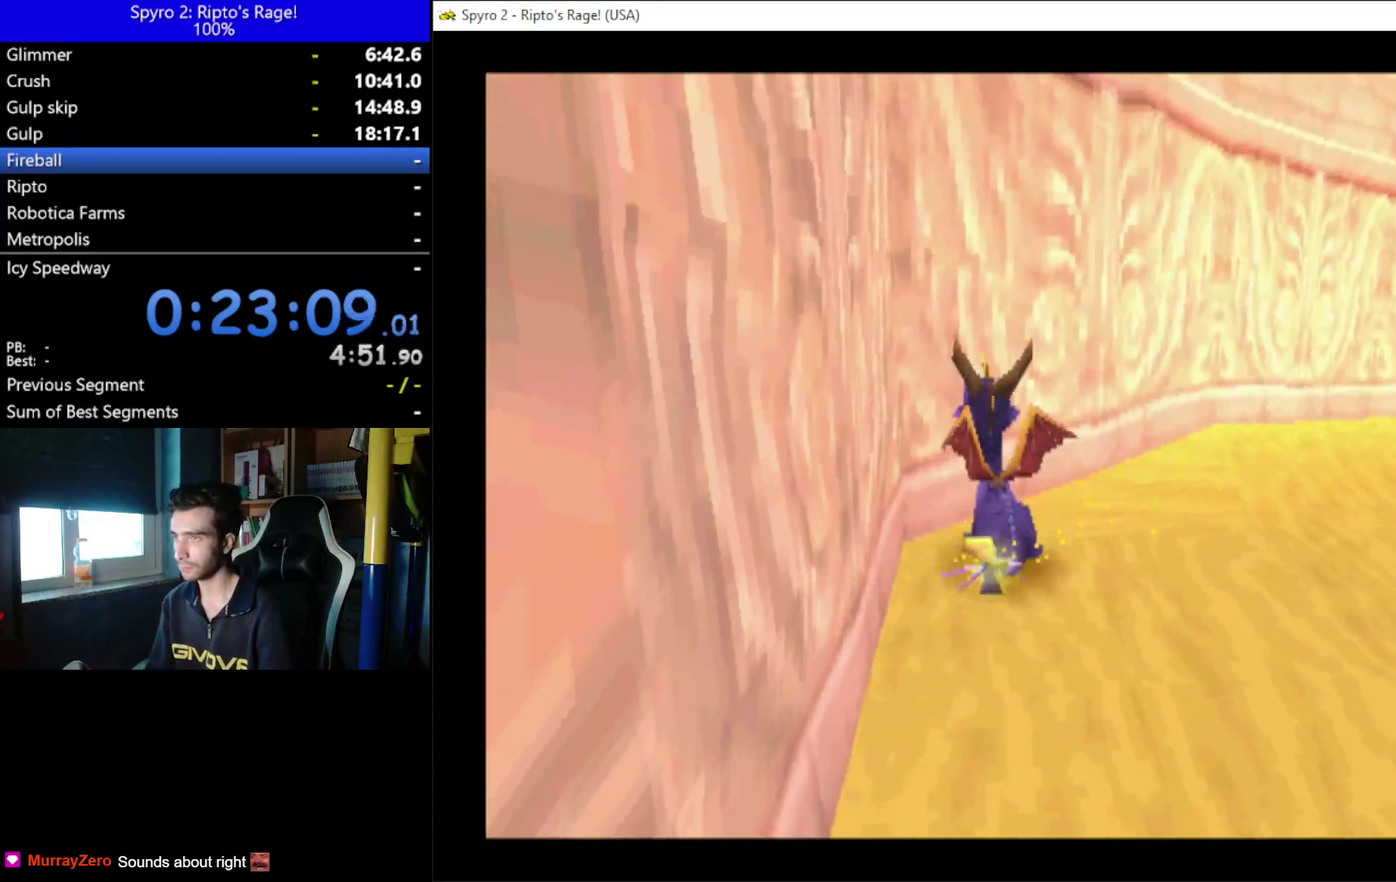
{"buttons": ["L2", "DPAD_UP"], "left_stick": "center", "right_stick": "center", "events": [[67, "DPAD_UP", "down"]]}
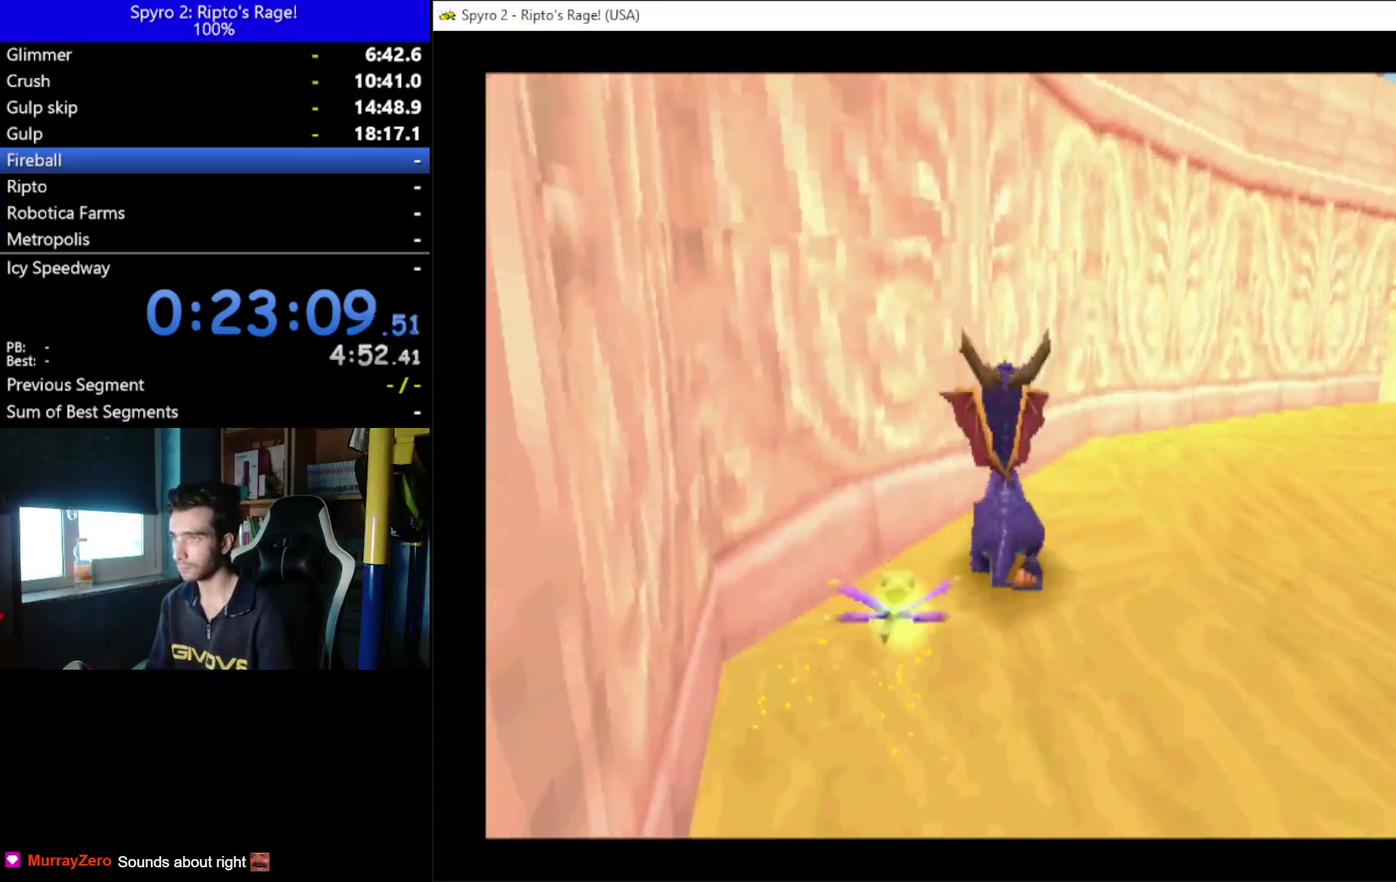
{"buttons": ["A", "X", "L2"], "left_stick": "center", "right_stick": "center", "events": [[267, "A", "down"], [333, "DPAD_UP", "up"], [467, "X", "down"]]}
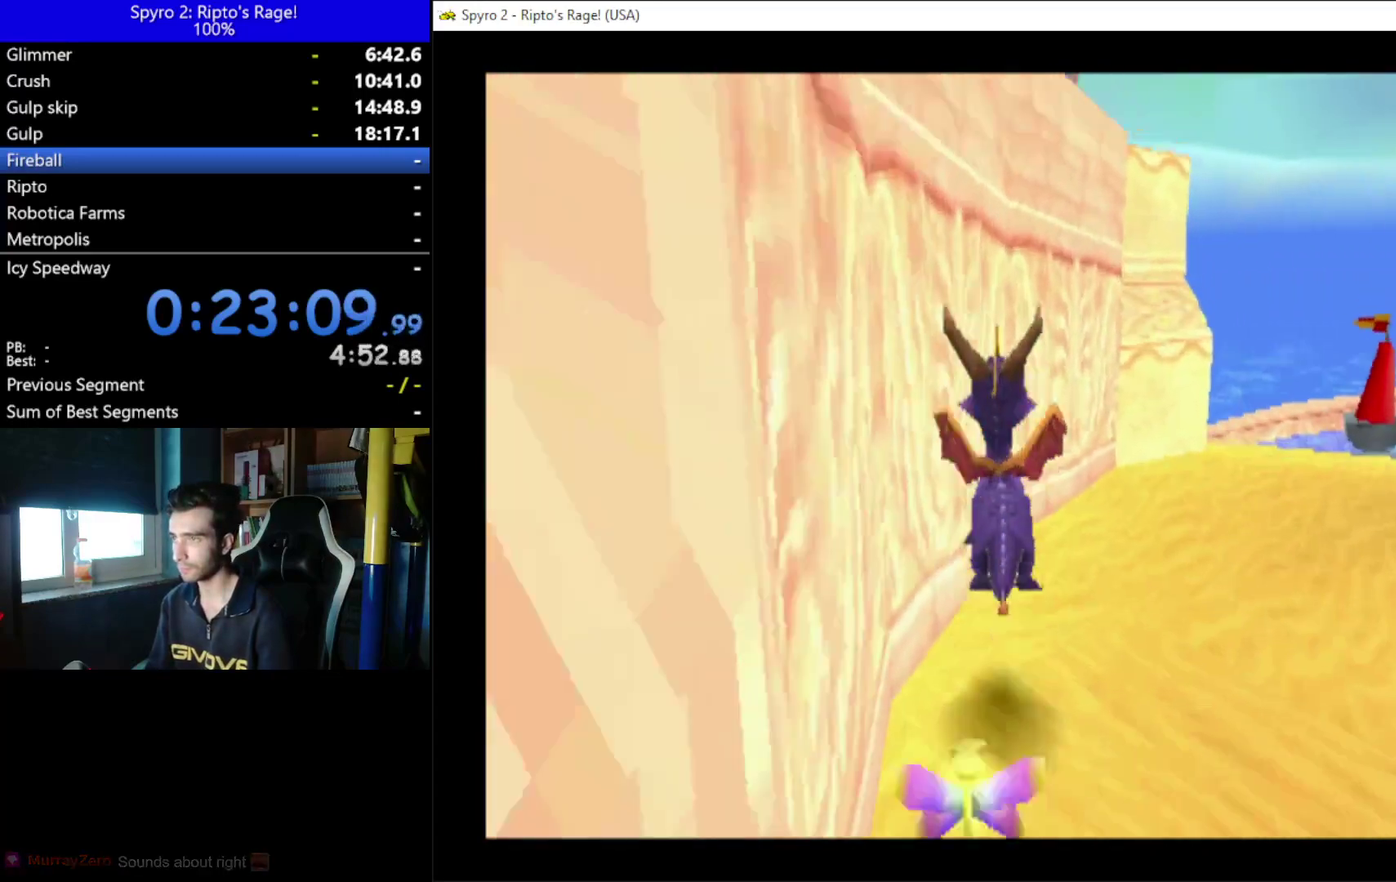
{"buttons": ["L2", "DPAD_LEFT"], "left_stick": "center", "right_stick": "center", "events": [[367, "A", "up"], [367, "X", "up"], [400, "DPAD_LEFT", "down"]]}
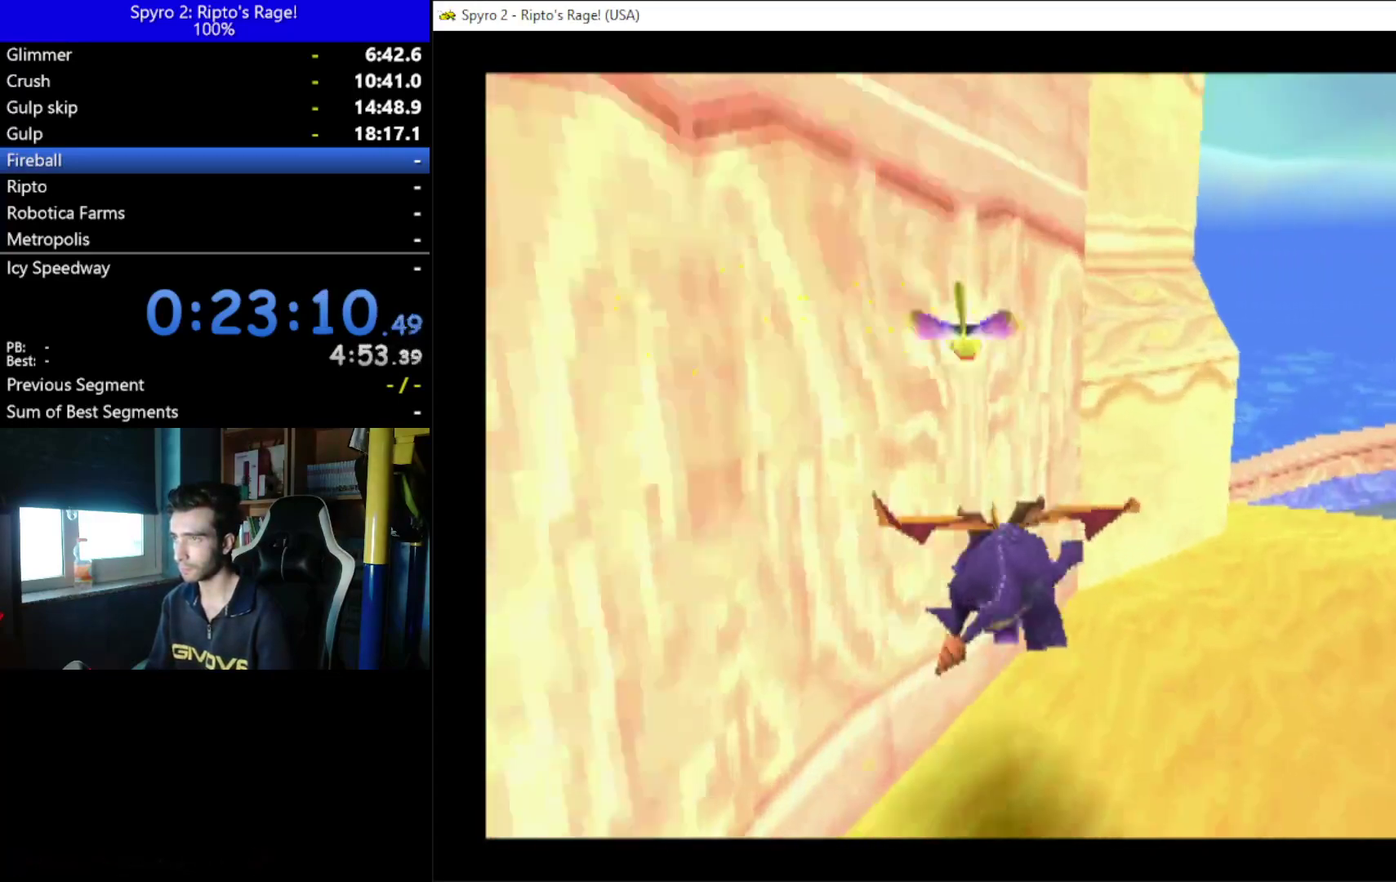
{"buttons": ["L2", "DPAD_DOWN", "DPAD_LEFT"], "left_stick": "center", "right_stick": "center", "events": [[67, "DPAD_DOWN", "down"]]}
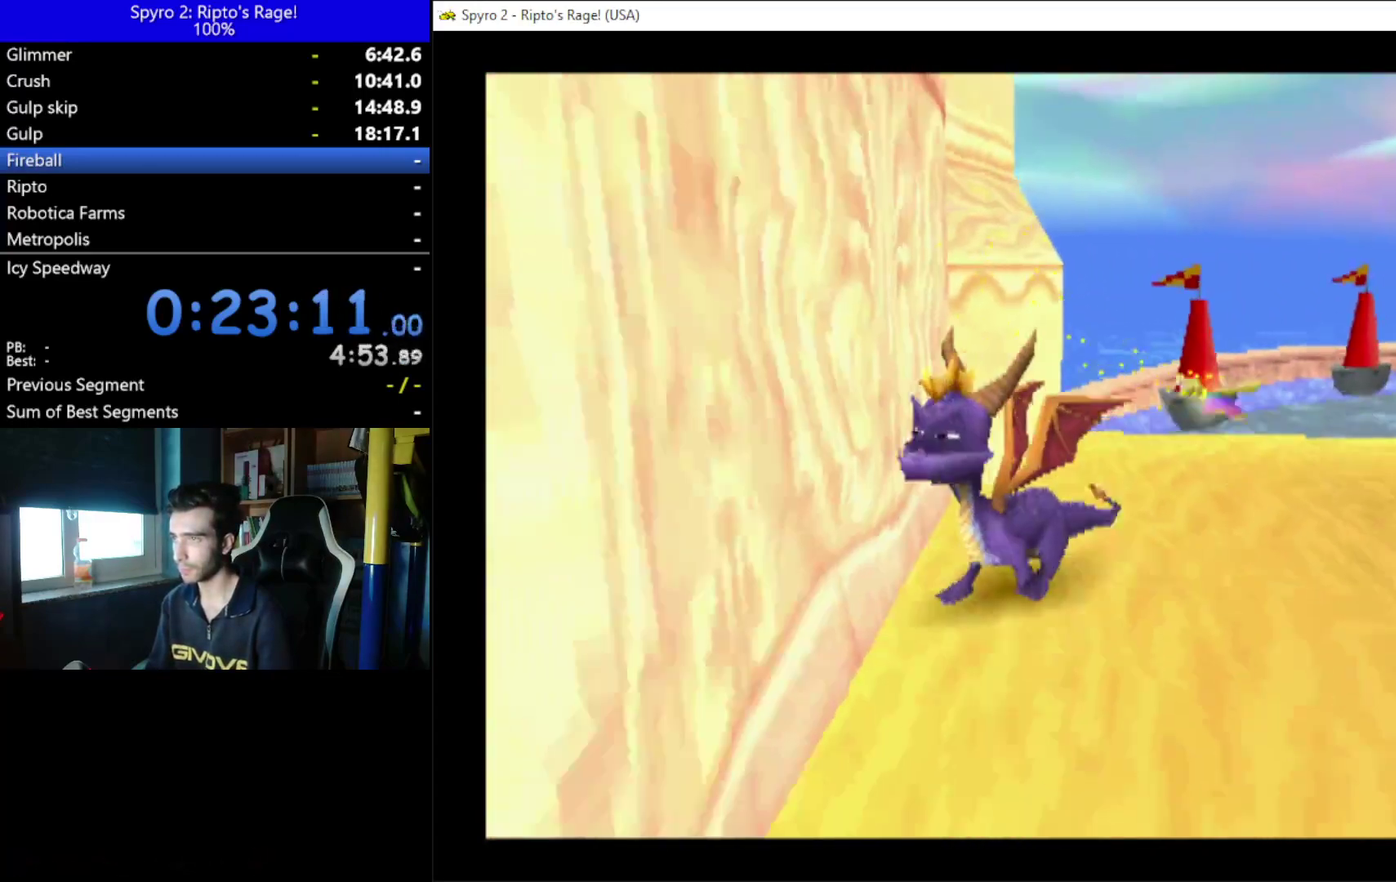
{"buttons": ["X", "L2", "DPAD_LEFT"], "left_stick": "center", "right_stick": "center", "events": [[33, "X", "down"], [167, "DPAD_LEFT", "up"], [267, "DPAD_LEFT", "down"], [367, "DPAD_DOWN", "up"]]}
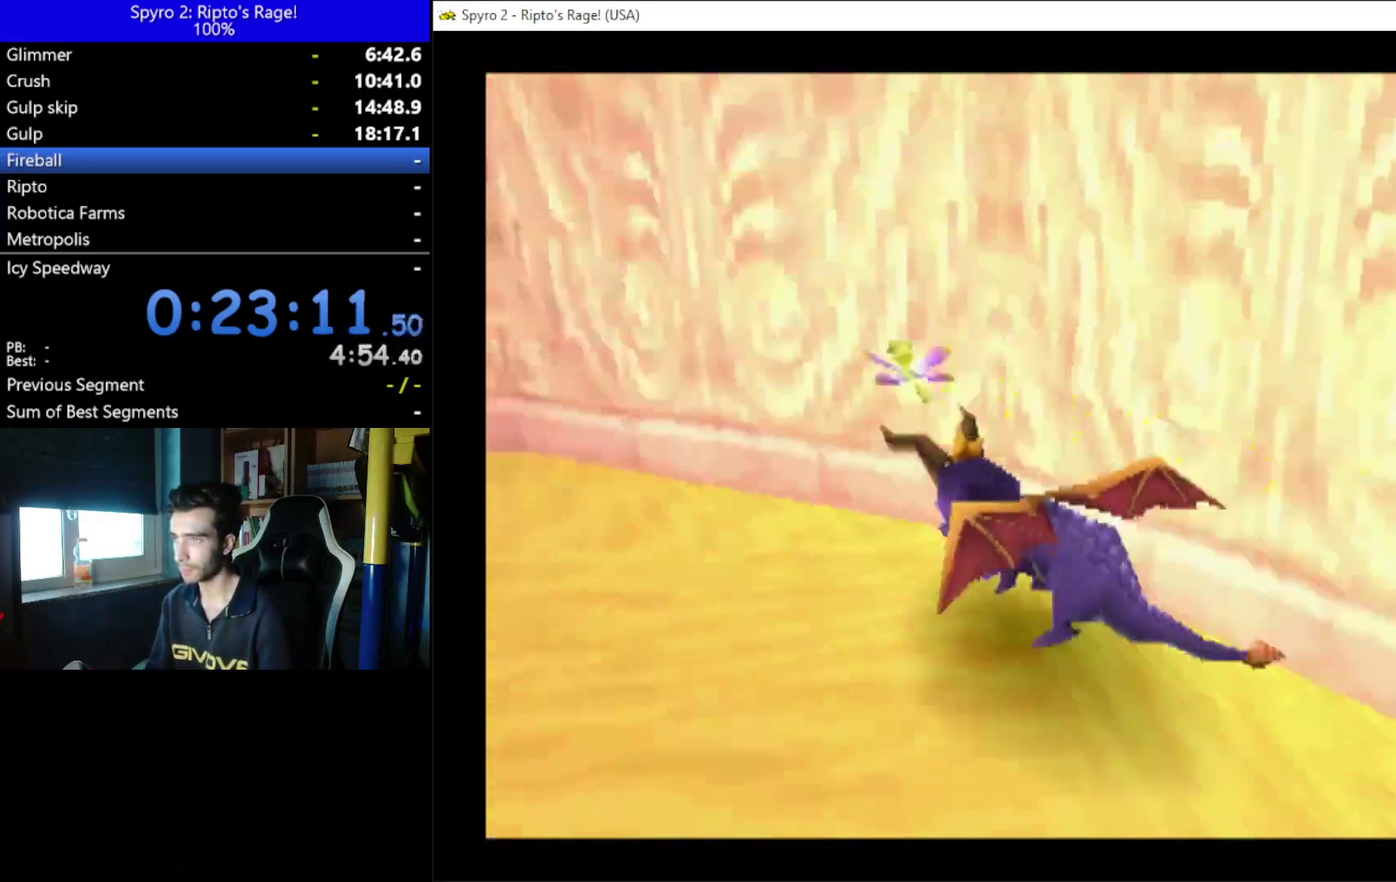
{"buttons": ["L2"], "left_stick": "center", "right_stick": "center", "events": [[233, "DPAD_LEFT", "up"], [400, "X", "up"]]}
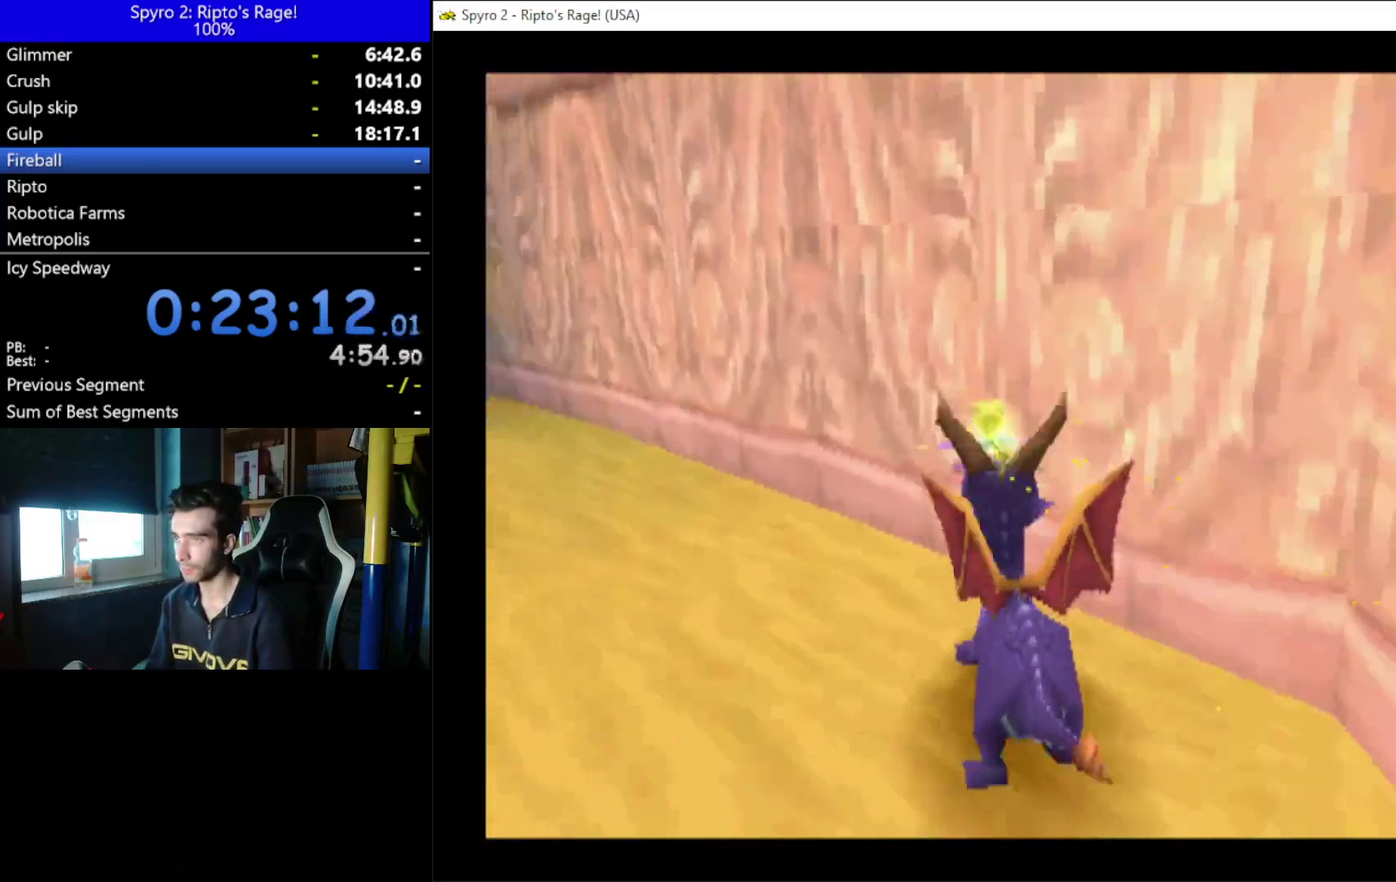
{"buttons": ["L2", "DPAD_DOWN", "DPAD_RIGHT"], "left_stick": "center", "right_stick": "center", "events": [[33, "DPAD_RIGHT", "down"], [100, "DPAD_DOWN", "down"]]}
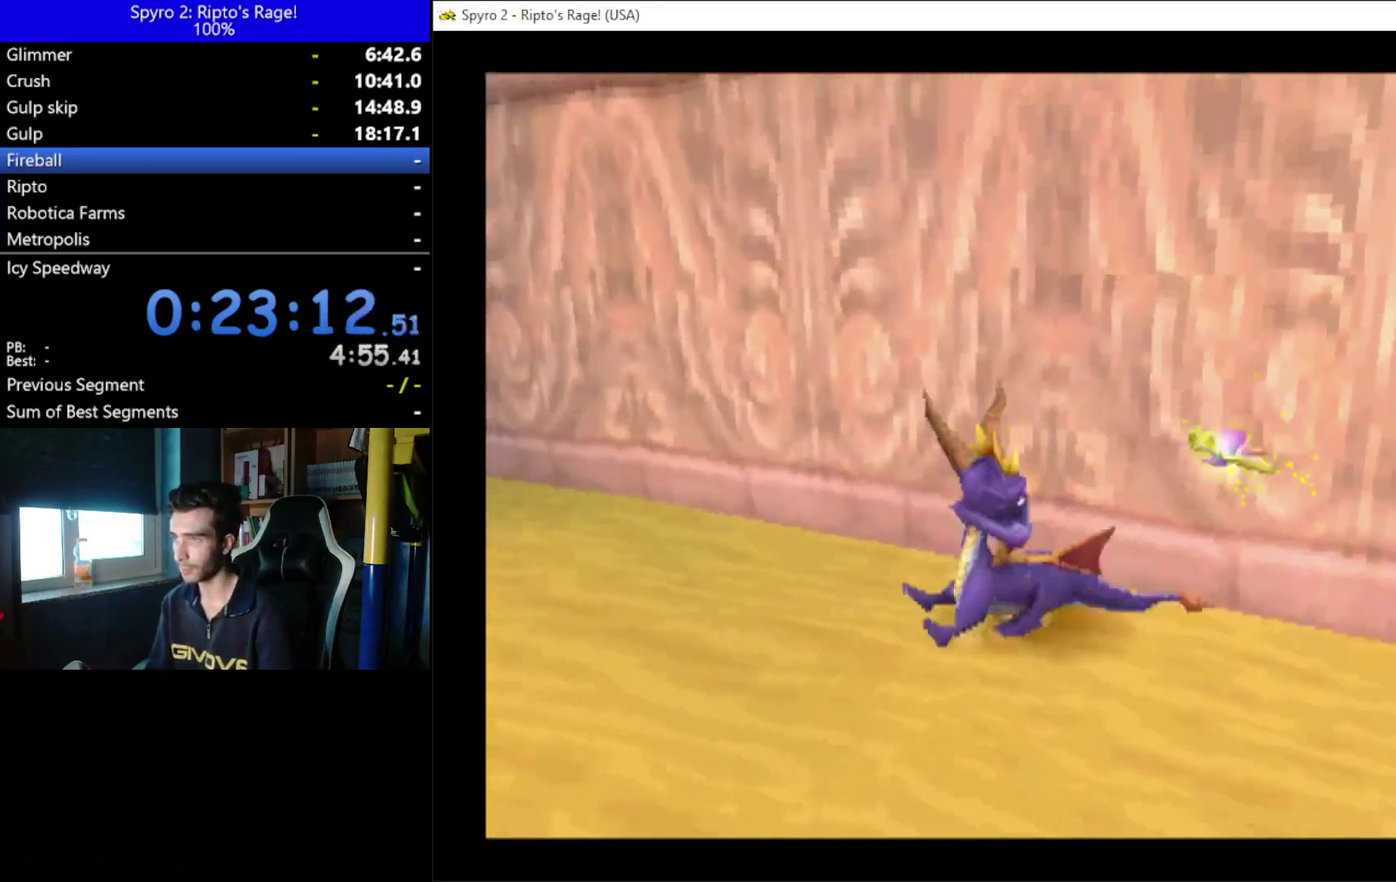
{"buttons": ["L2", "DPAD_RIGHT"], "left_stick": "center", "right_stick": "center", "events": [[33, "DPAD_DOWN", "up"], [33, "R2", "down"], [133, "DPAD_RIGHT", "up"], [267, "R2", "up"], [500, "DPAD_RIGHT", "down"]]}
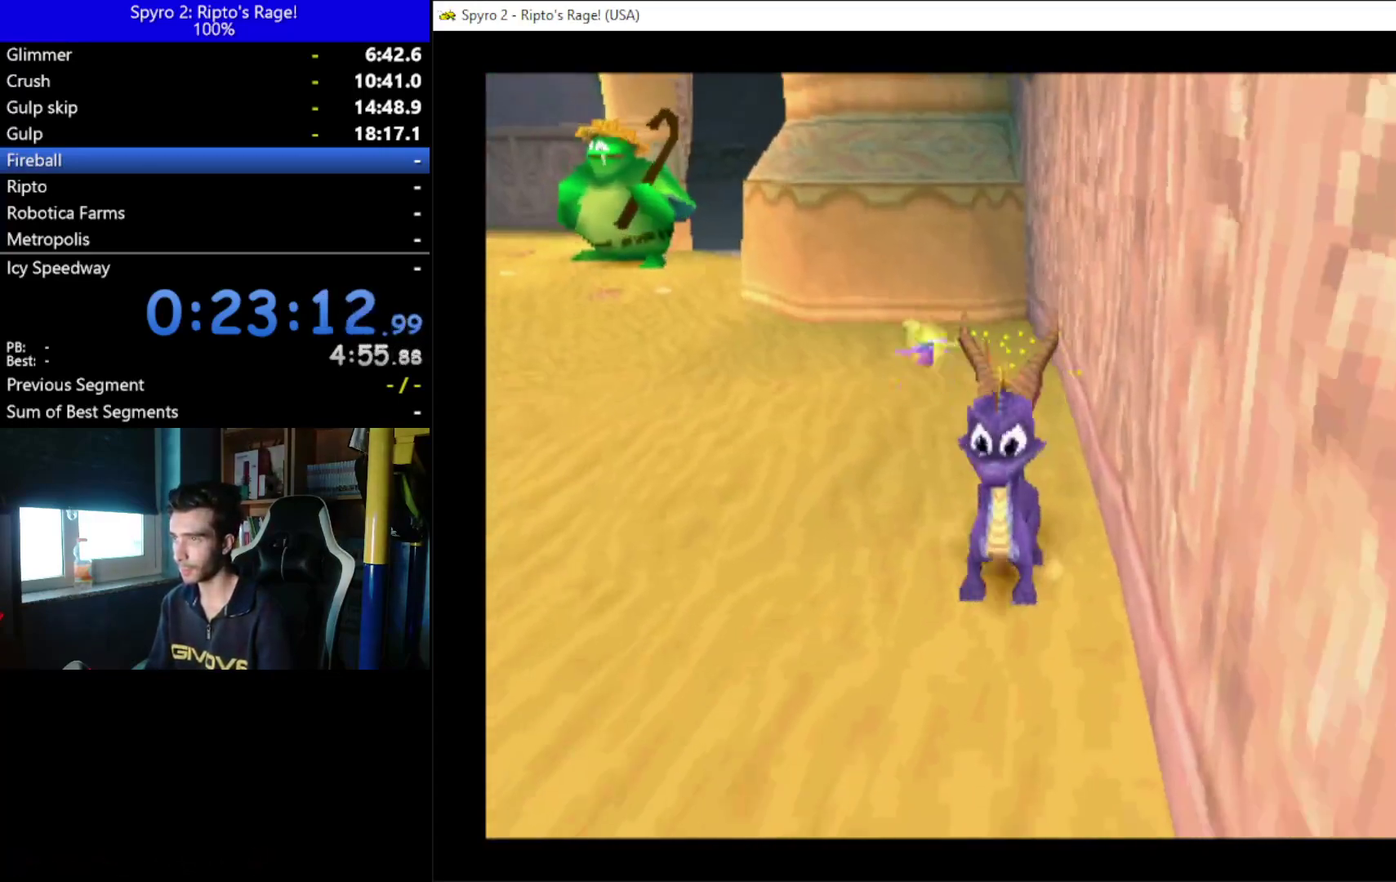
{"buttons": ["L2", "R2"], "left_stick": "center", "right_stick": "center", "events": [[133, "DPAD_RIGHT", "up"], [167, "R2", "down"]]}
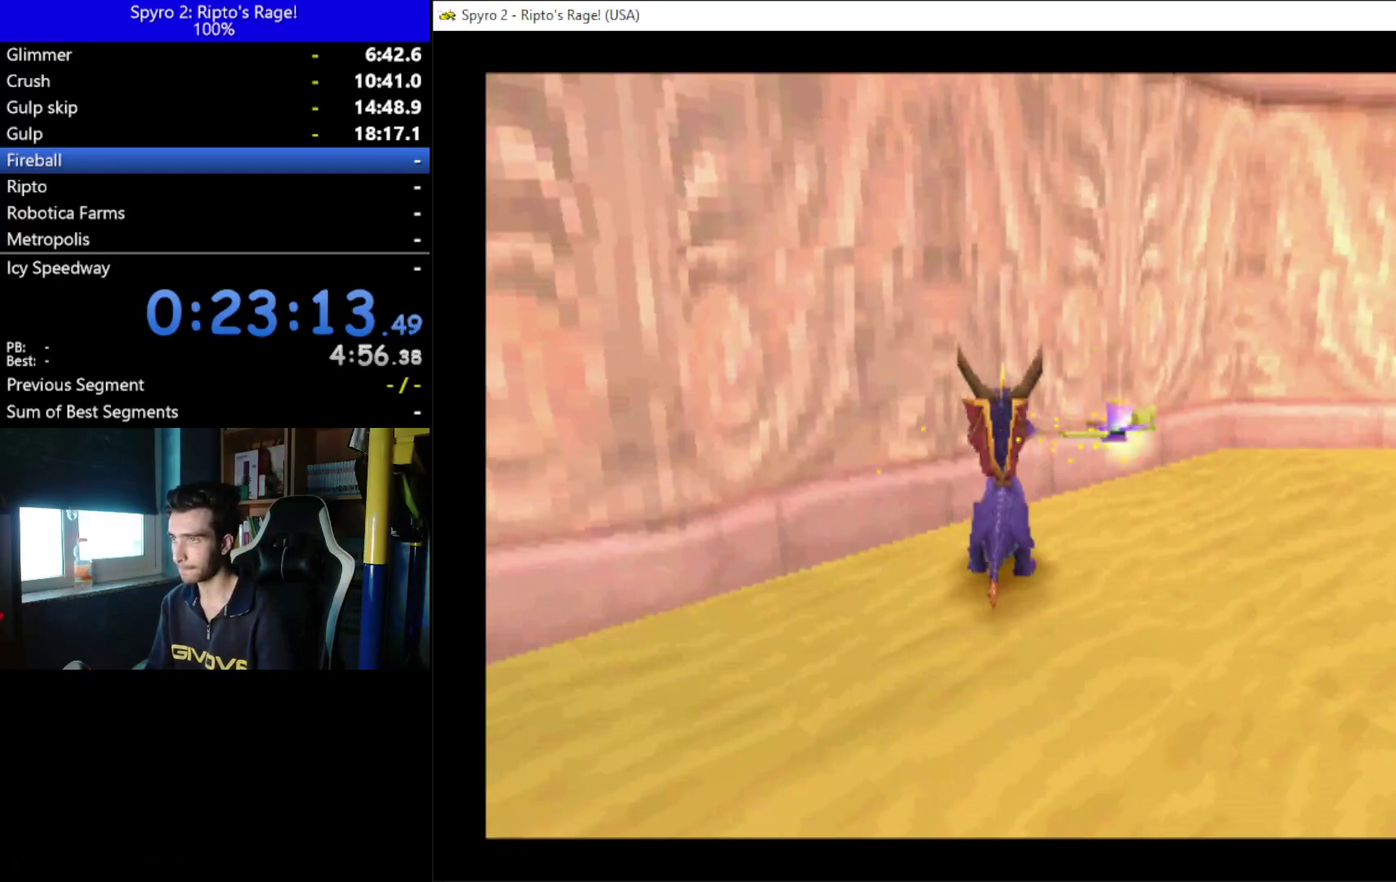
{"buttons": ["L2", "DPAD_UP"], "left_stick": "center", "right_stick": "center", "events": [[67, "R2", "up"], [133, "DPAD_UP", "down"]]}
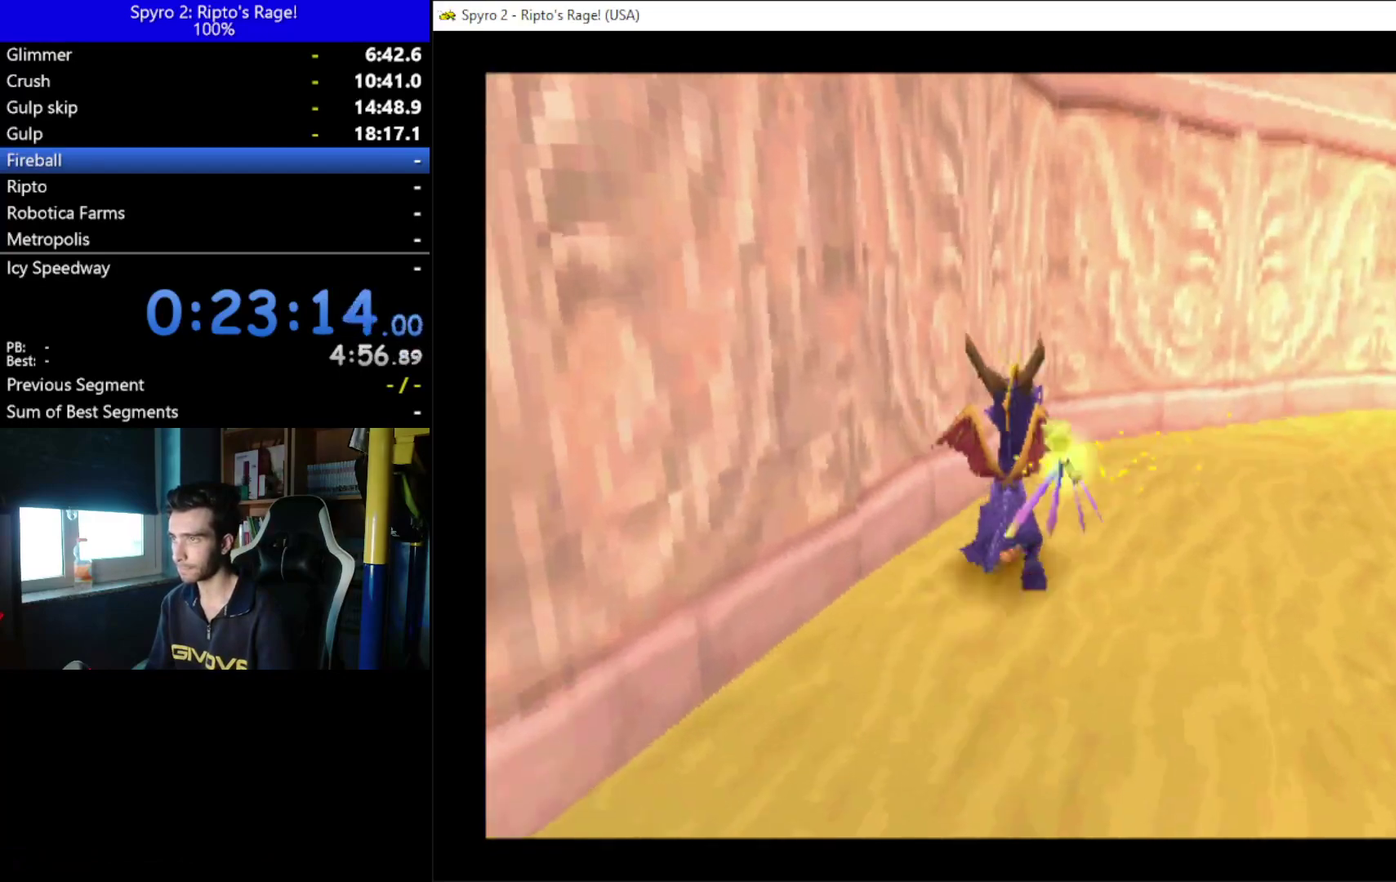
{"buttons": ["L2", "DPAD_UP"], "left_stick": "center", "right_stick": "center", "events": []}
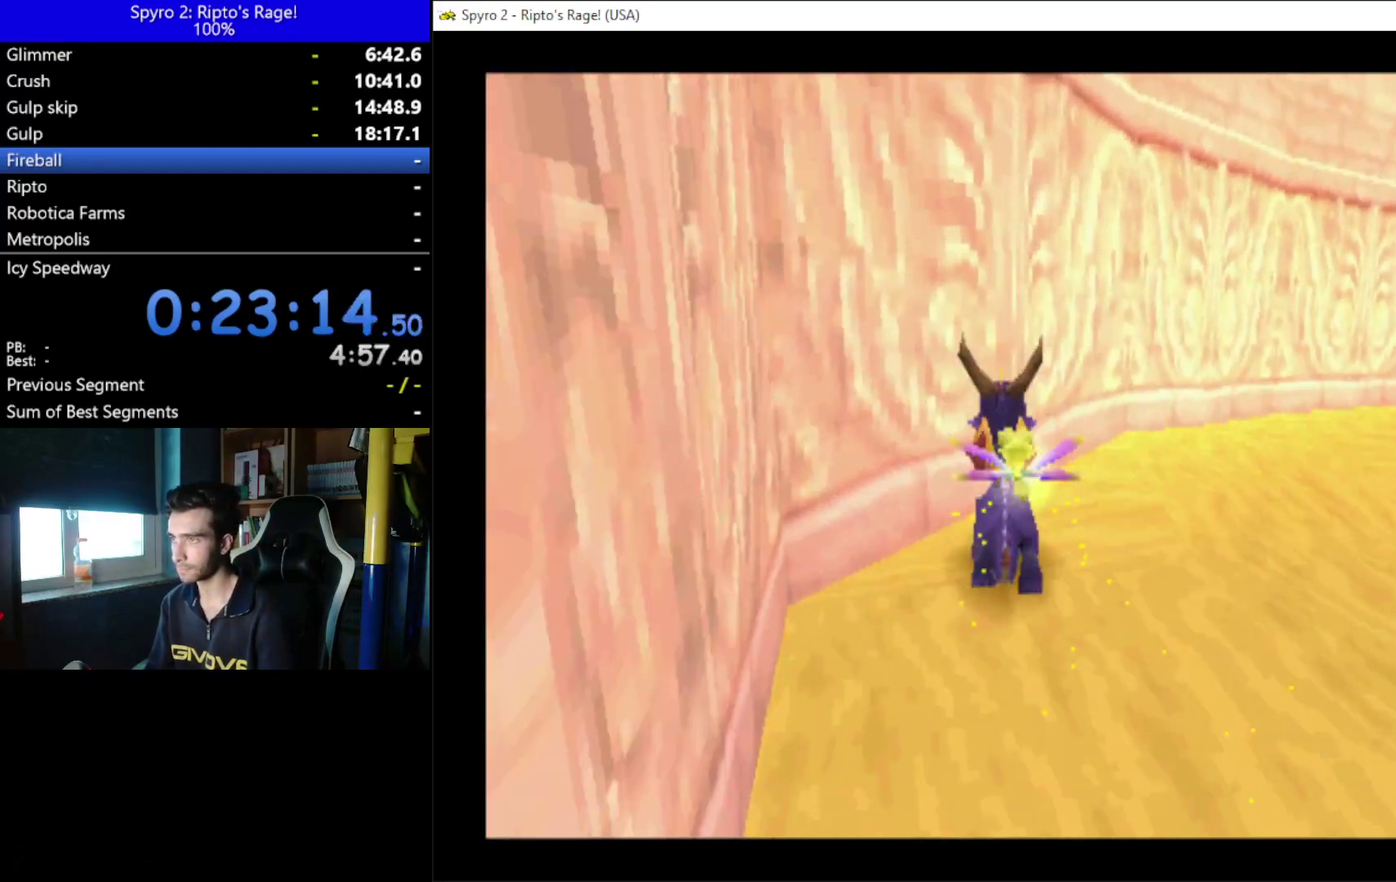
{"buttons": ["A", "L2"], "left_stick": "center", "right_stick": "center", "events": [[267, "A", "down"], [367, "DPAD_UP", "up"]]}
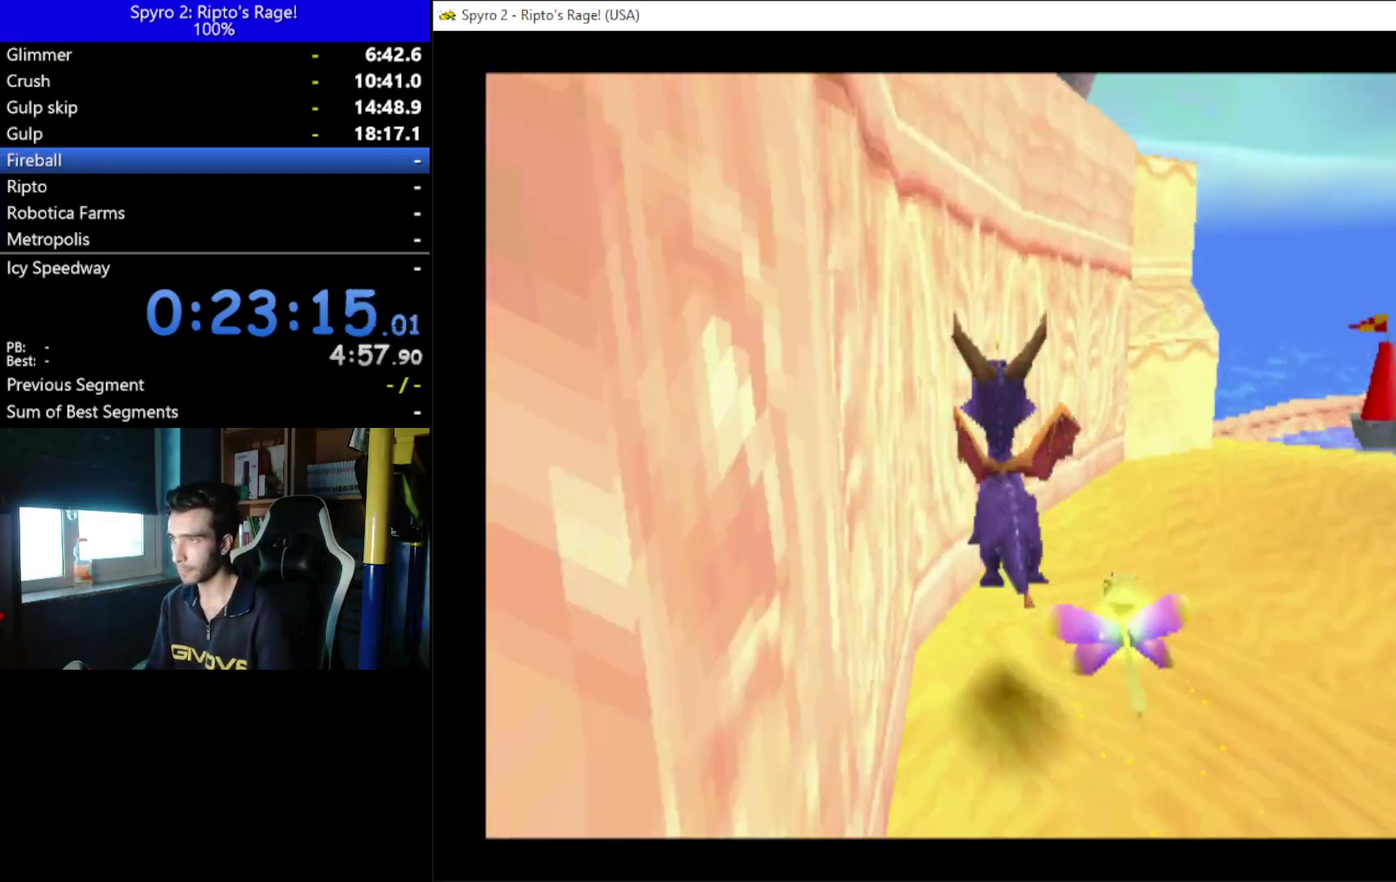
{"buttons": ["L2", "DPAD_LEFT"], "left_stick": "center", "right_stick": "center", "events": [[33, "X", "down"], [400, "A", "up"], [433, "X", "up"], [467, "DPAD_LEFT", "down"]]}